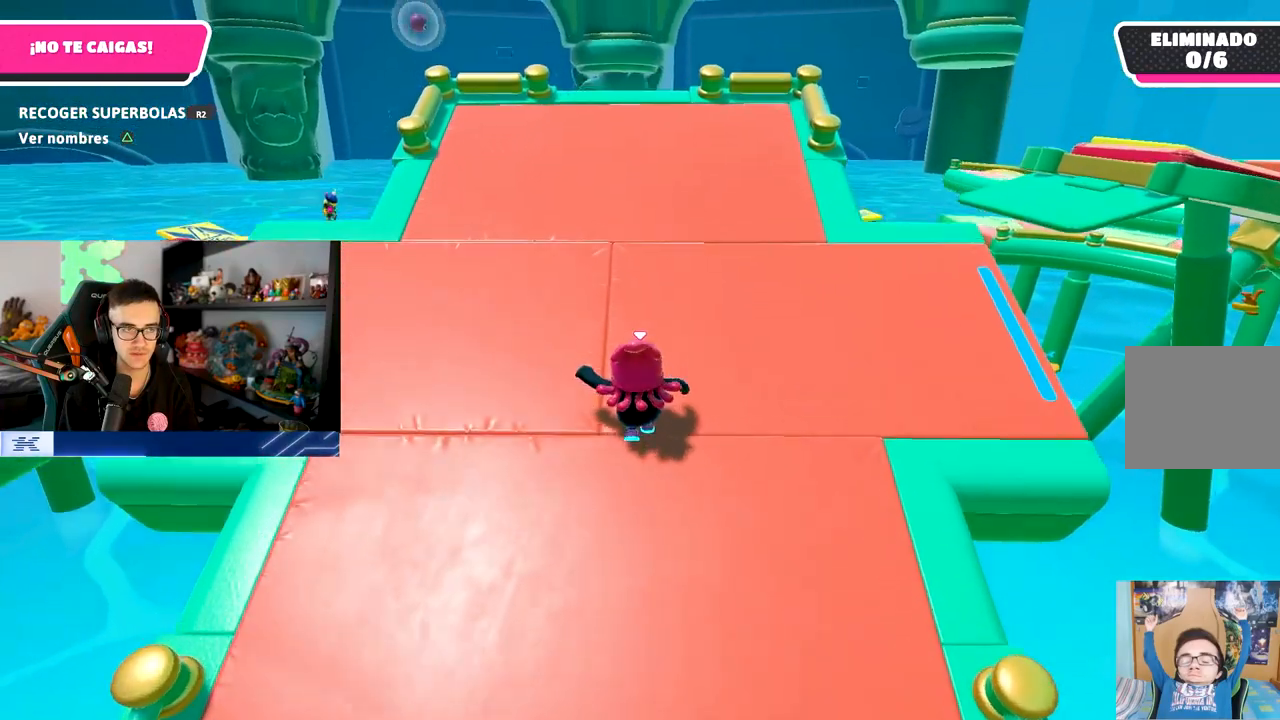
Gameplay with a controller (PlayStation layout); each line is a JSON object with the inputs held at the frame after it. "events" lists button and stick changes between this image and that frame as [ms after this image, input, new state], when the widget could be followed in between.
{"buttons": [], "left_stick": "up", "right_stick": "center", "events": []}
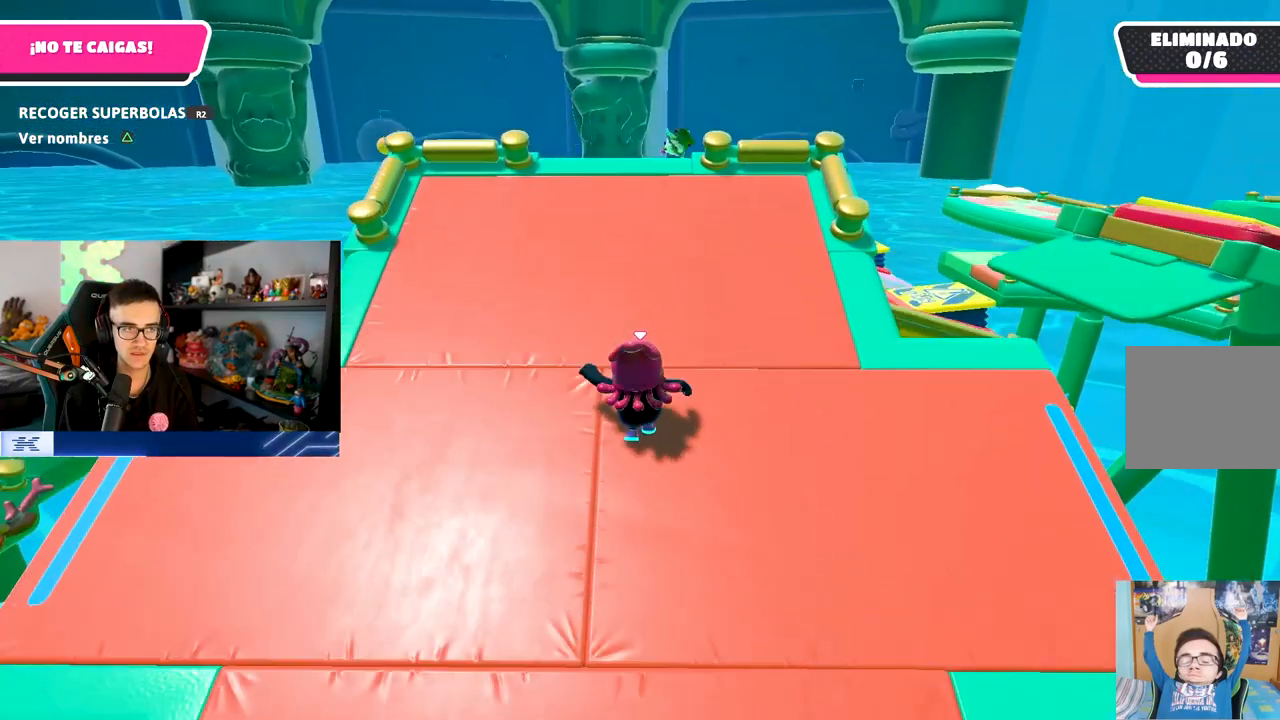
{"buttons": [], "left_stick": "center", "right_stick": "center", "events": [[183, "left_stick", "right"], [317, "left_stick", "down-left"], [500, "left_stick", "center"]]}
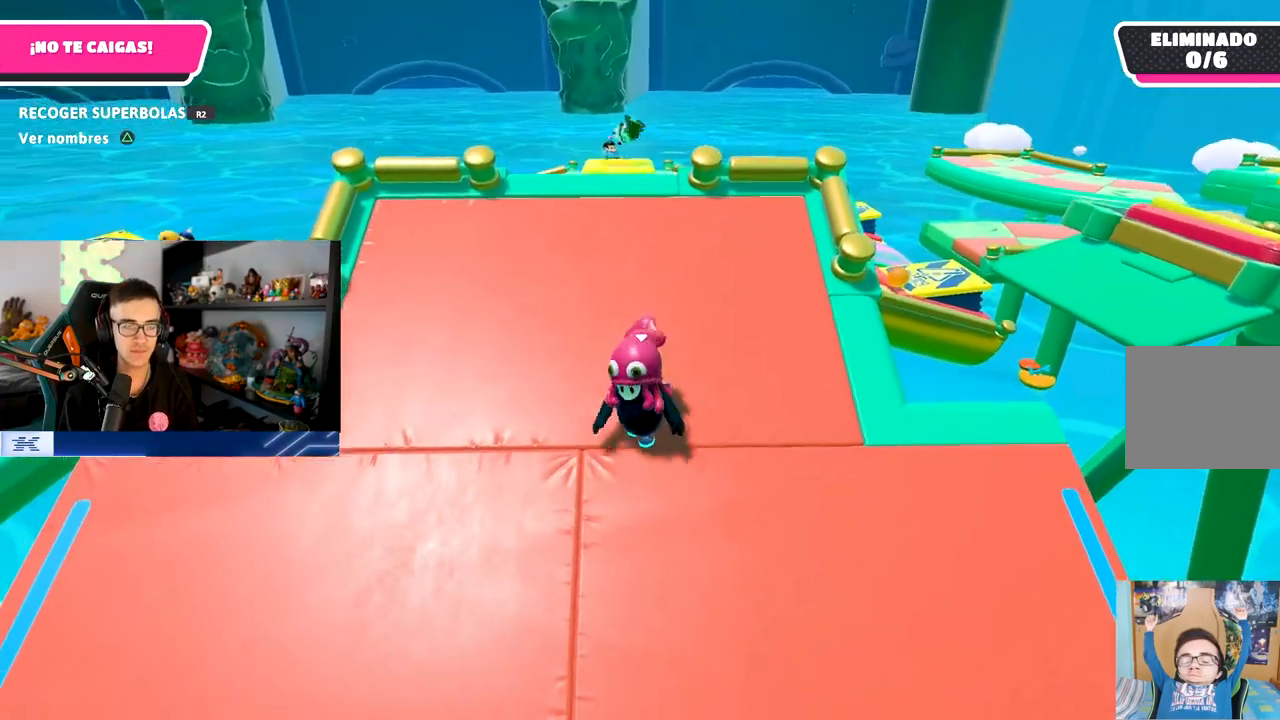
{"buttons": [], "left_stick": "center", "right_stick": "center", "events": []}
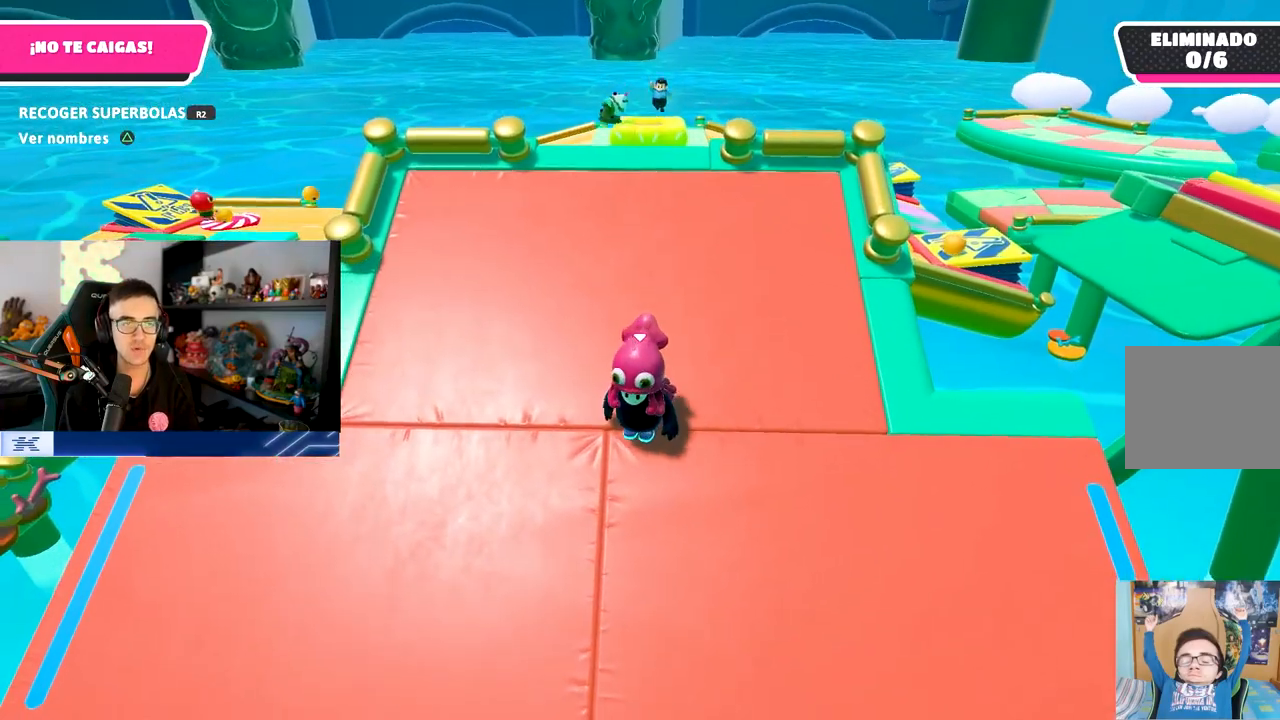
{"buttons": [], "left_stick": "center", "right_stick": "center", "events": [[50, "left_stick", "down-right"], [267, "left_stick", "down-left"], [417, "left_stick", "center"]]}
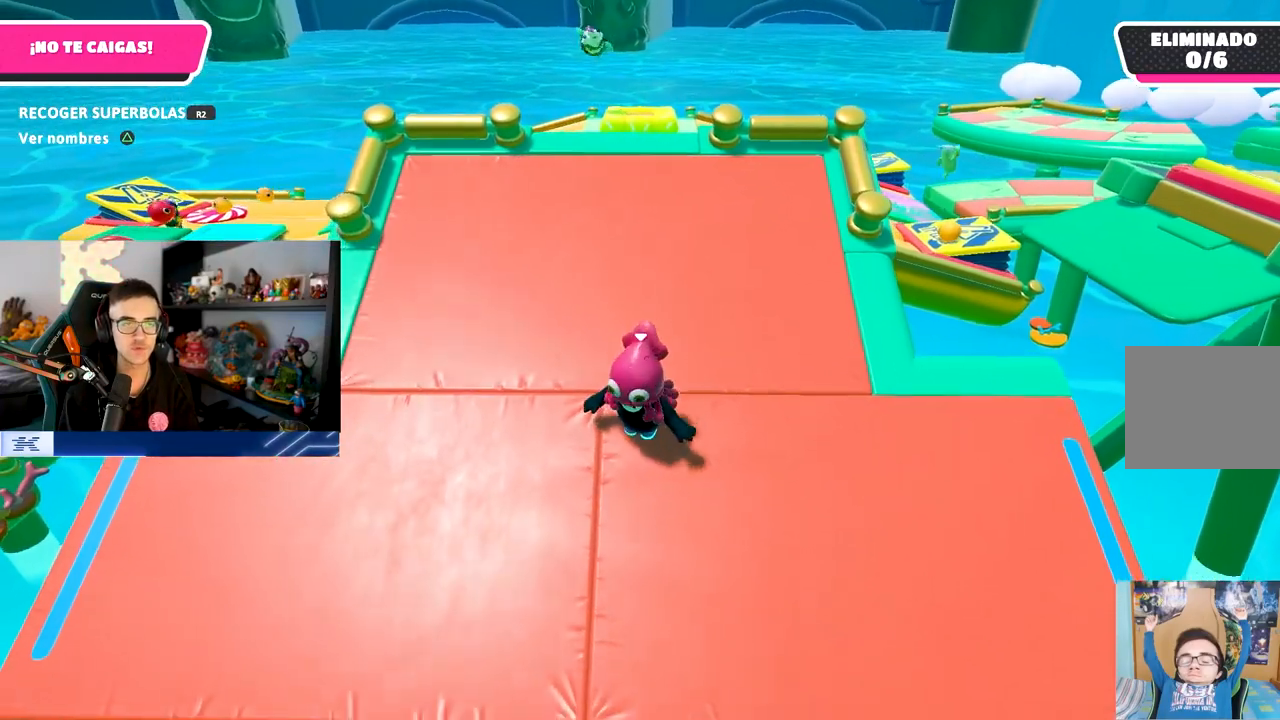
{"buttons": [], "left_stick": "center", "right_stick": "center", "events": []}
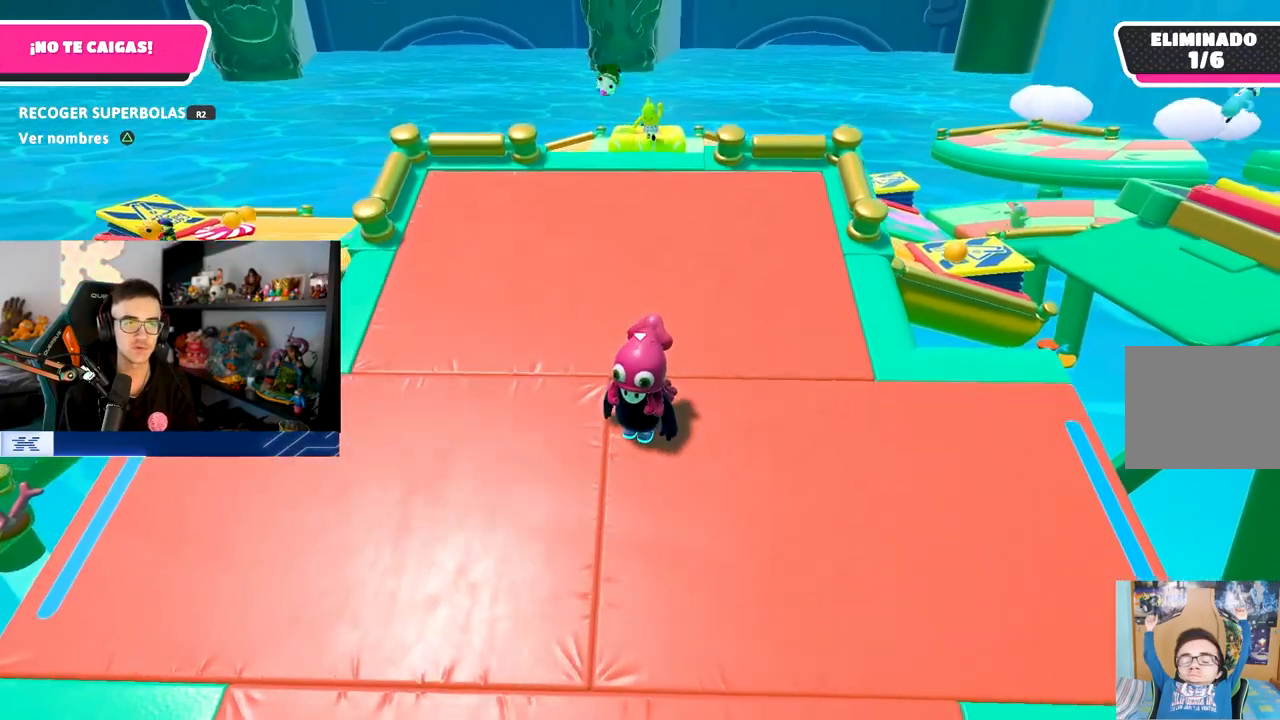
{"buttons": [], "left_stick": "right", "right_stick": "center", "events": [[133, "left_stick", "up-left"], [183, "right_stick", "down-right"], [350, "right_stick", "center"], [383, "left_stick", "right"]]}
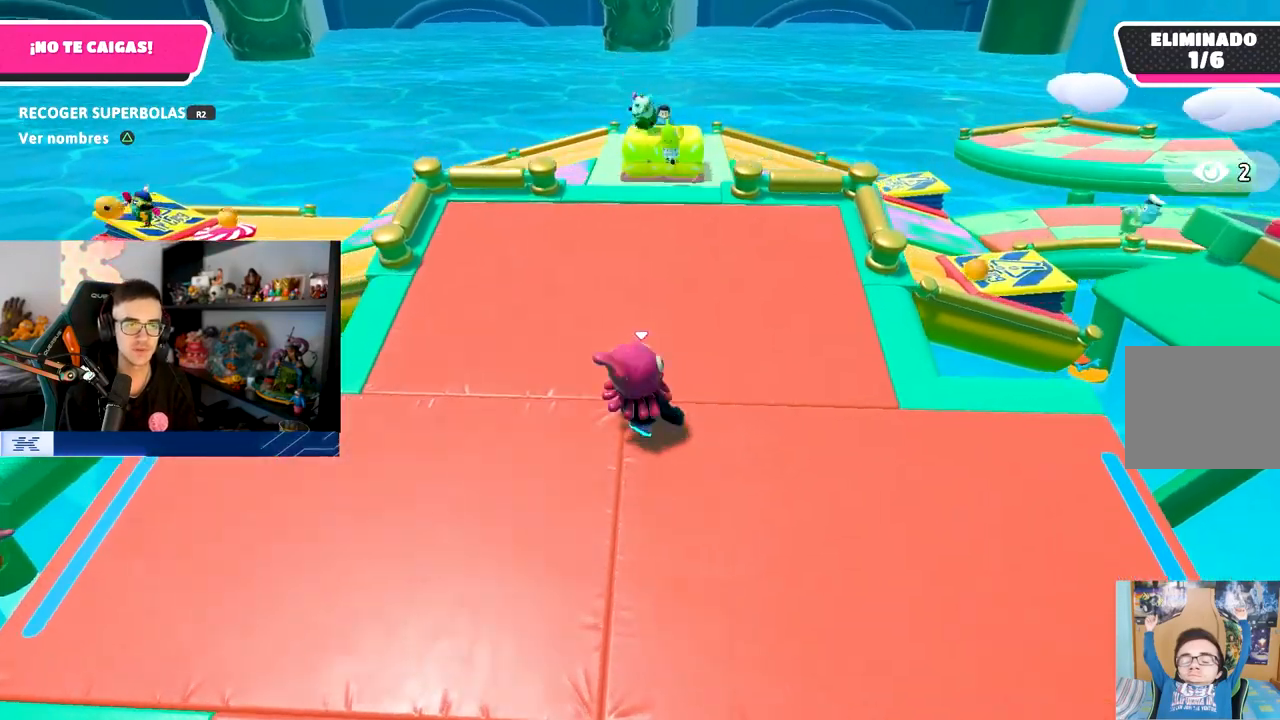
{"buttons": [], "left_stick": "up", "right_stick": "down", "events": [[50, "left_stick", "down"], [133, "left_stick", "left"], [217, "left_stick", "up"], [333, "right_stick", "down"]]}
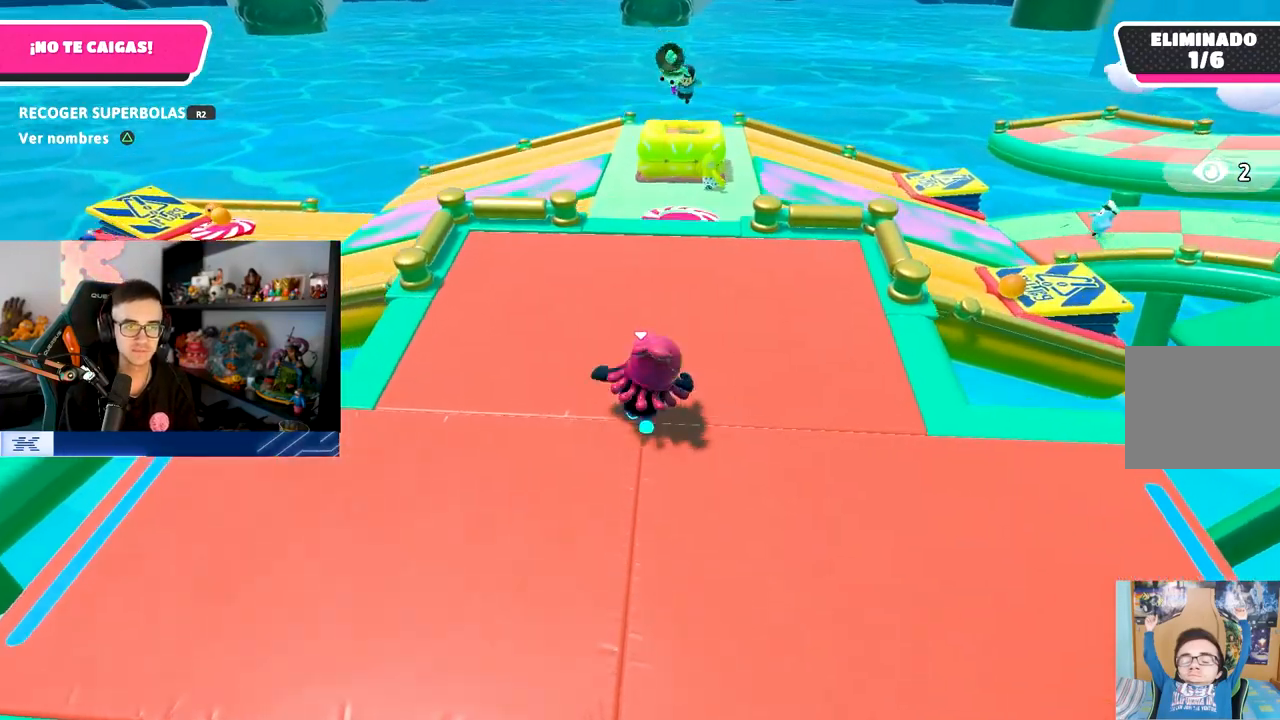
{"buttons": [], "left_stick": "up", "right_stick": "center", "events": [[150, "right_stick", "center"]]}
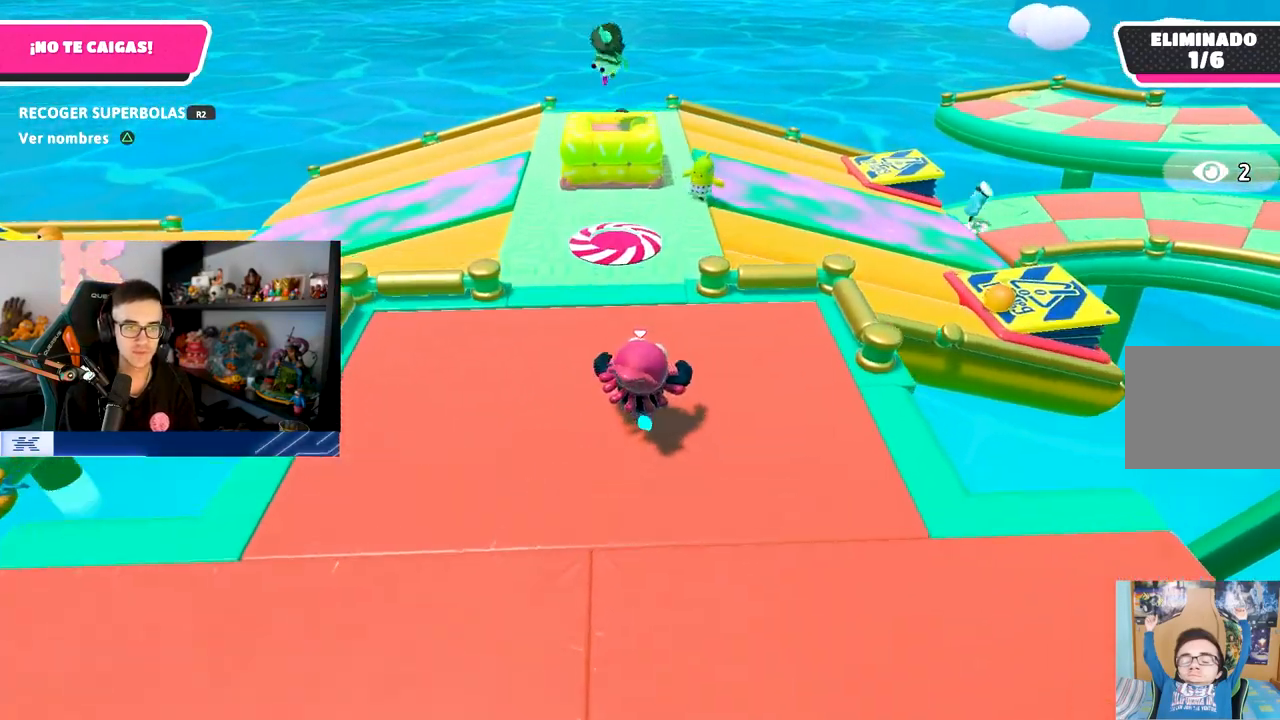
{"buttons": ["CROSS"], "left_stick": "up", "right_stick": "center", "events": [[300, "CROSS", "down"]]}
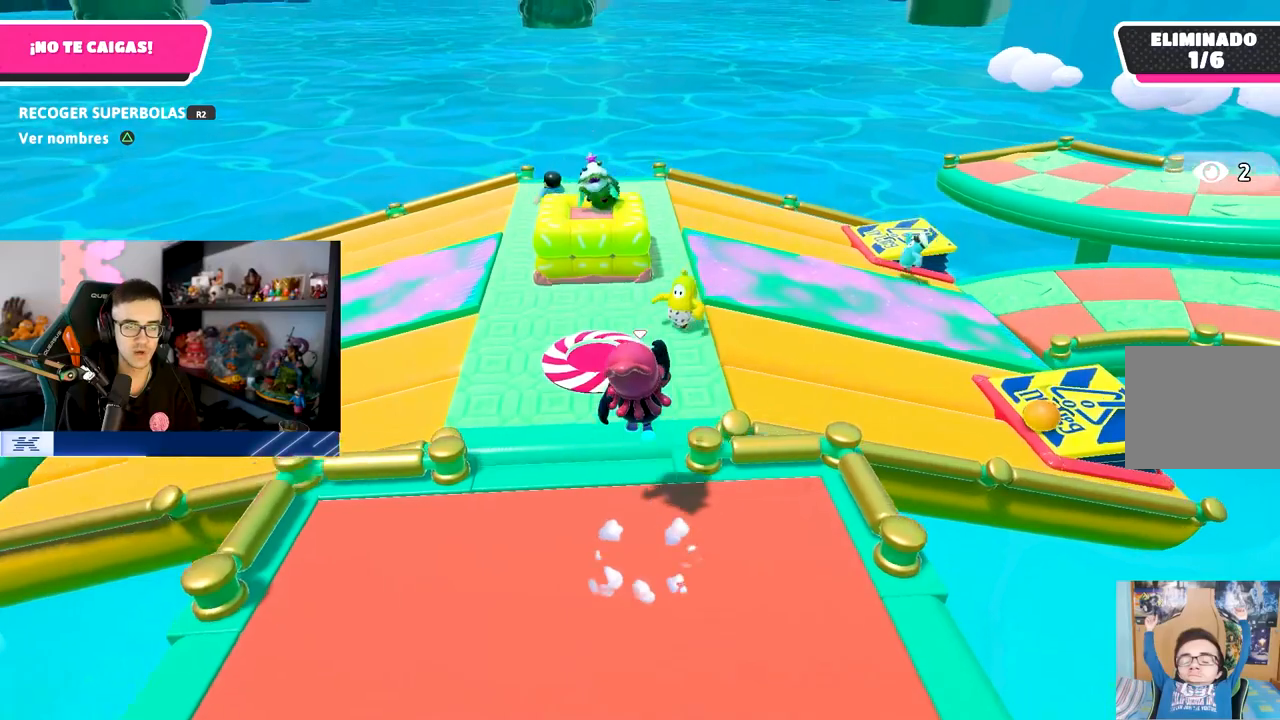
{"buttons": [], "left_stick": "up-right", "right_stick": "center", "events": [[33, "CROSS", "up"], [217, "SQUARE", "down"], [217, "left_stick", "up-right"], [417, "SQUARE", "up"]]}
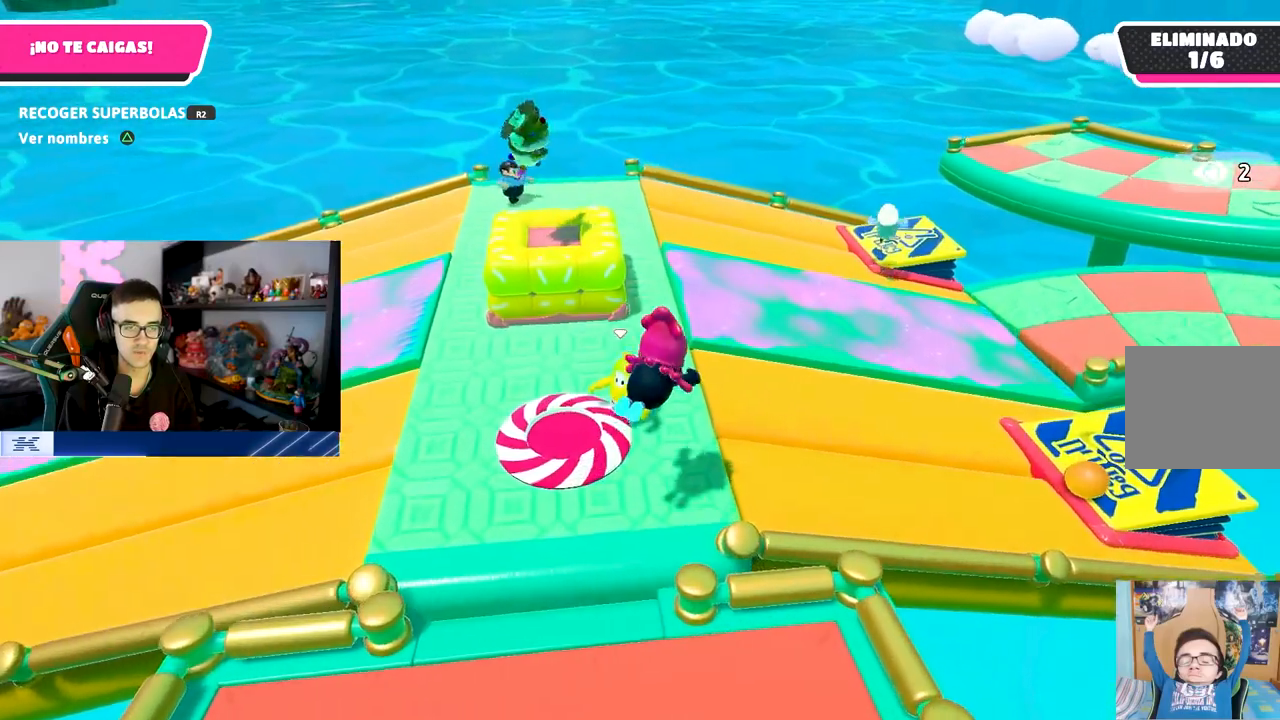
{"buttons": [], "left_stick": "up", "right_stick": "center", "events": [[33, "left_stick", "up"], [183, "right_stick", "up"], [300, "left_stick", "up-right"], [317, "right_stick", "center"], [433, "left_stick", "up"]]}
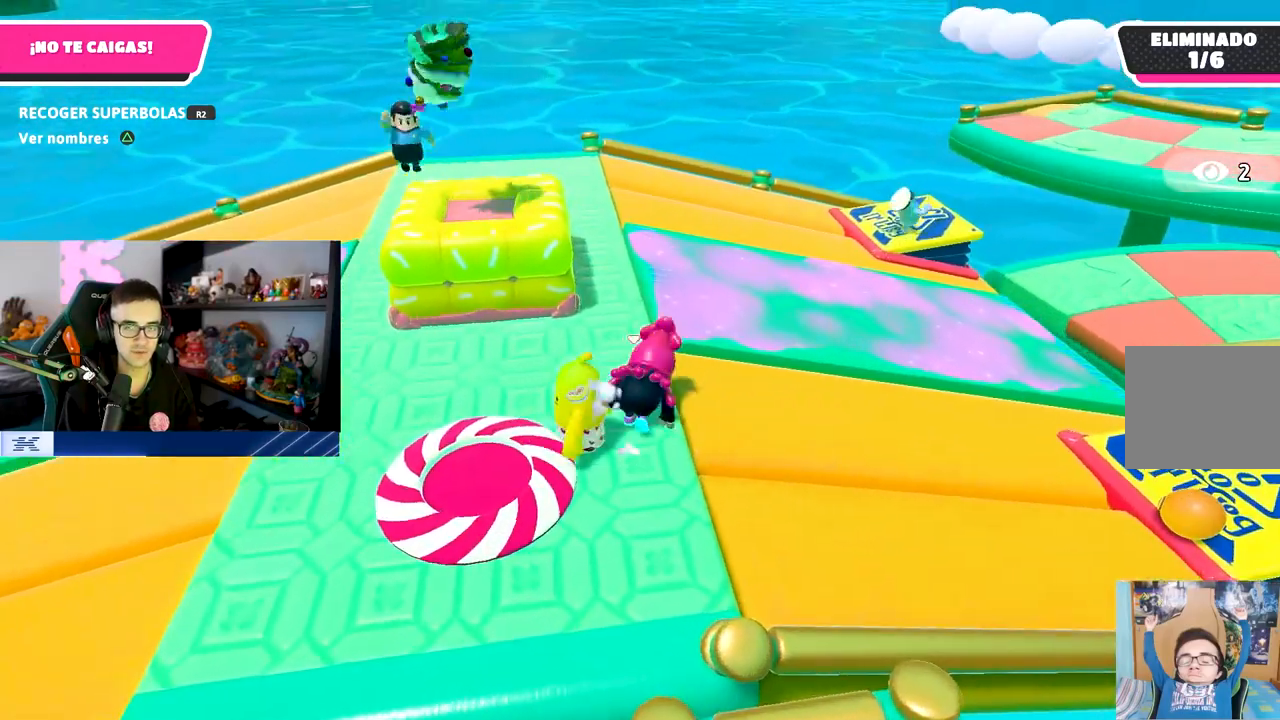
{"buttons": ["CROSS"], "left_stick": "up", "right_stick": "center", "events": [[33, "right_stick", "down"], [200, "right_stick", "center"], [450, "CROSS", "down"]]}
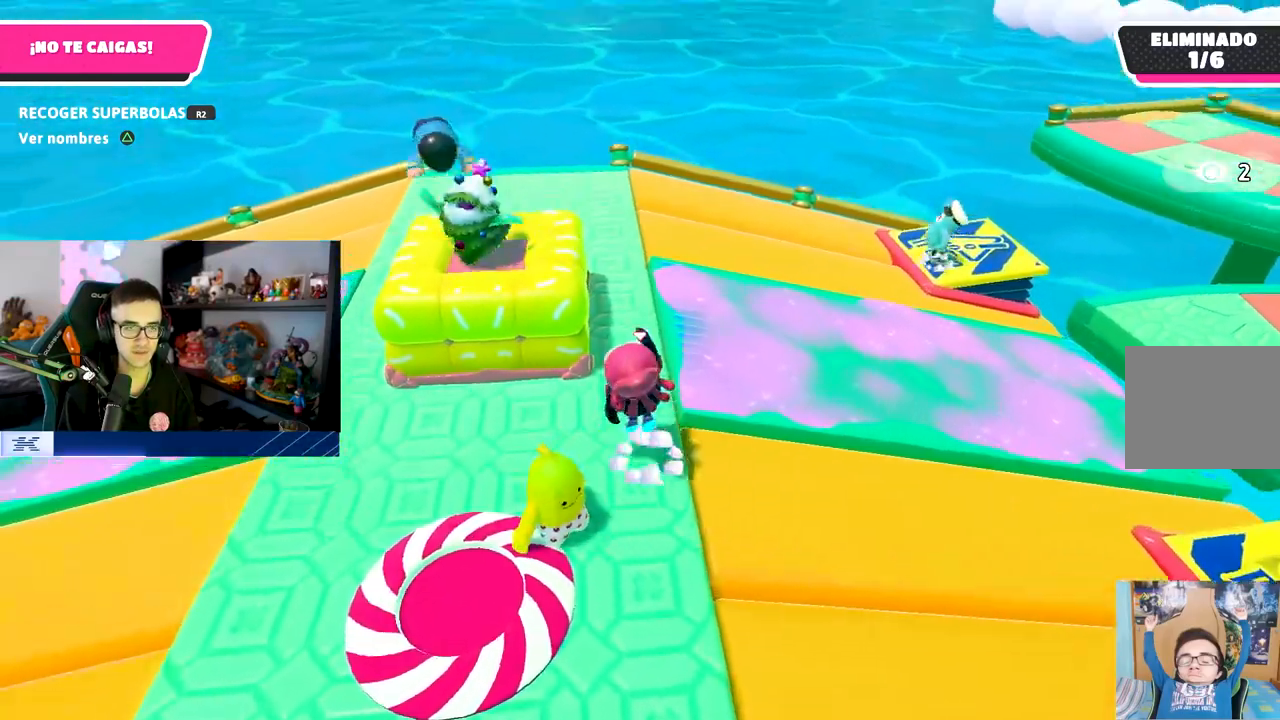
{"buttons": [], "left_stick": "up-left", "right_stick": "center", "events": [[117, "CROSS", "up"], [117, "left_stick", "up-left"], [133, "SQUARE", "down"], [283, "SQUARE", "up"]]}
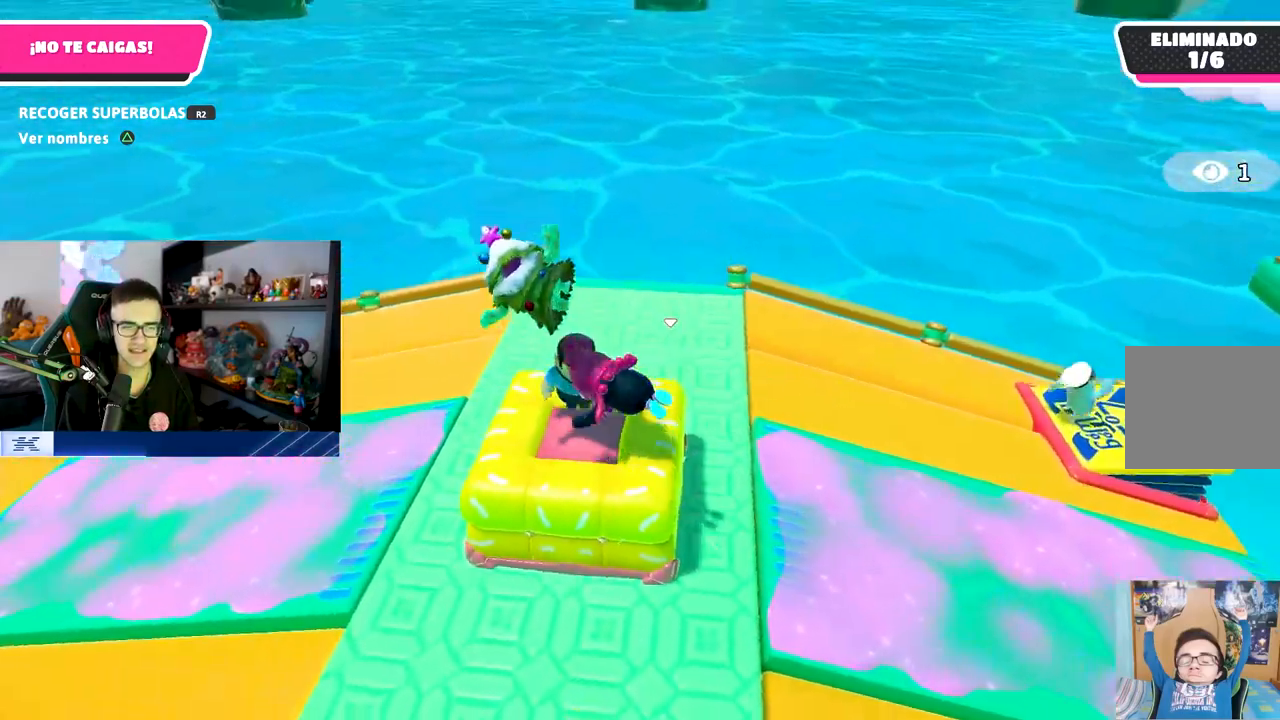
{"buttons": ["CROSS"], "left_stick": "down-right", "right_stick": "center", "events": [[150, "left_stick", "center"], [200, "left_stick", "down-right"], [483, "CROSS", "down"]]}
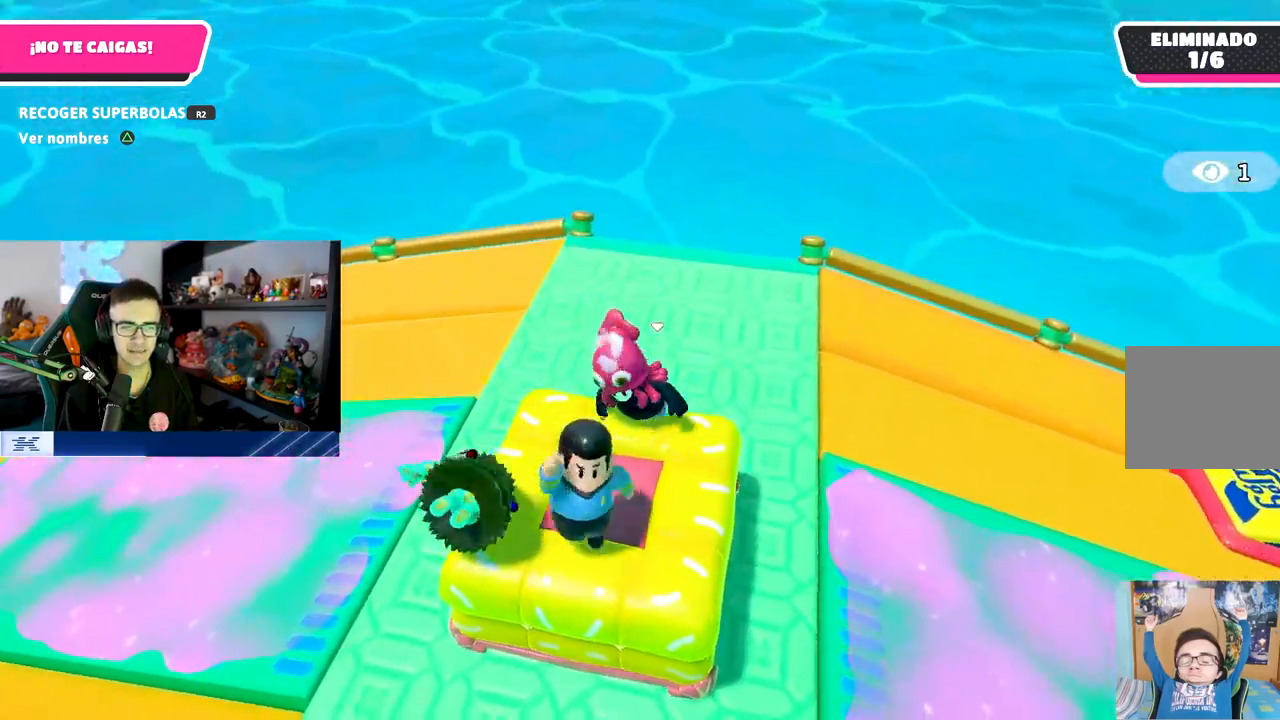
{"buttons": [], "left_stick": "up", "right_stick": "down-left", "events": [[117, "CROSS", "up"], [167, "right_stick", "down-left"], [300, "left_stick", "left"], [450, "left_stick", "up"]]}
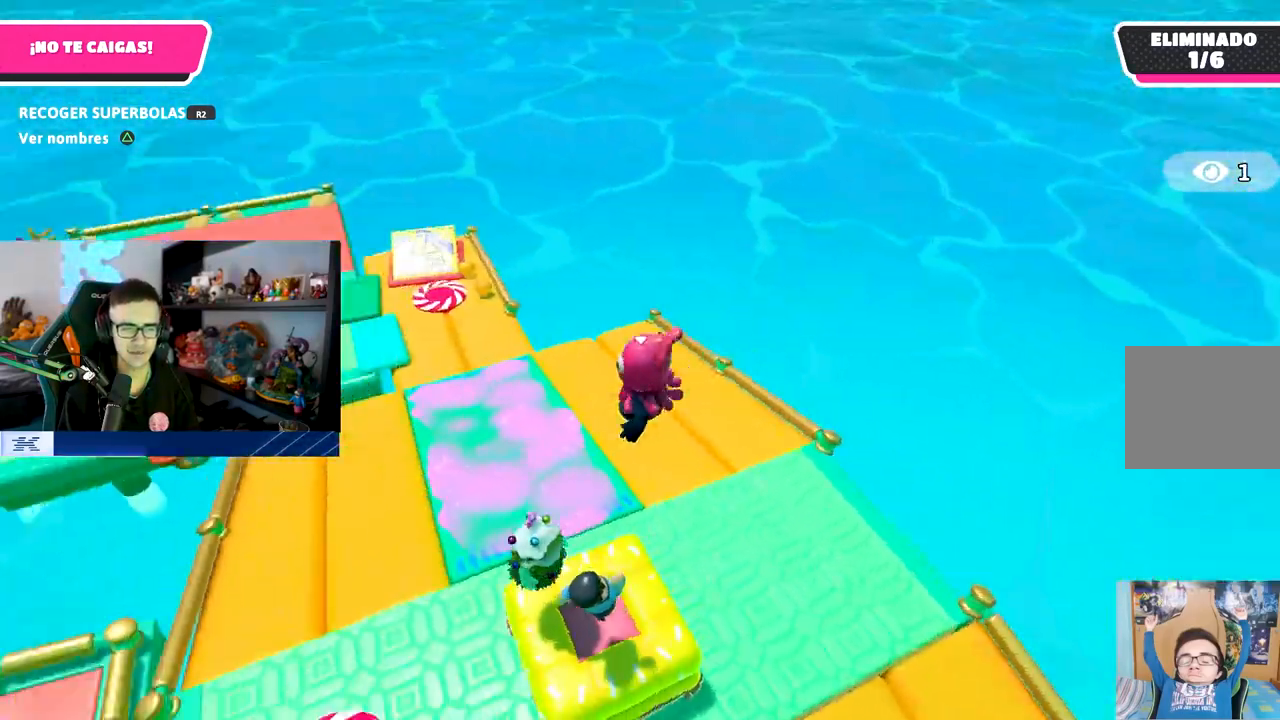
{"buttons": [], "left_stick": "up-right", "right_stick": "center", "events": [[100, "left_stick", "center"], [183, "left_stick", "up-left"], [217, "right_stick", "center"], [300, "left_stick", "up-right"], [317, "right_stick", "down"], [450, "right_stick", "center"]]}
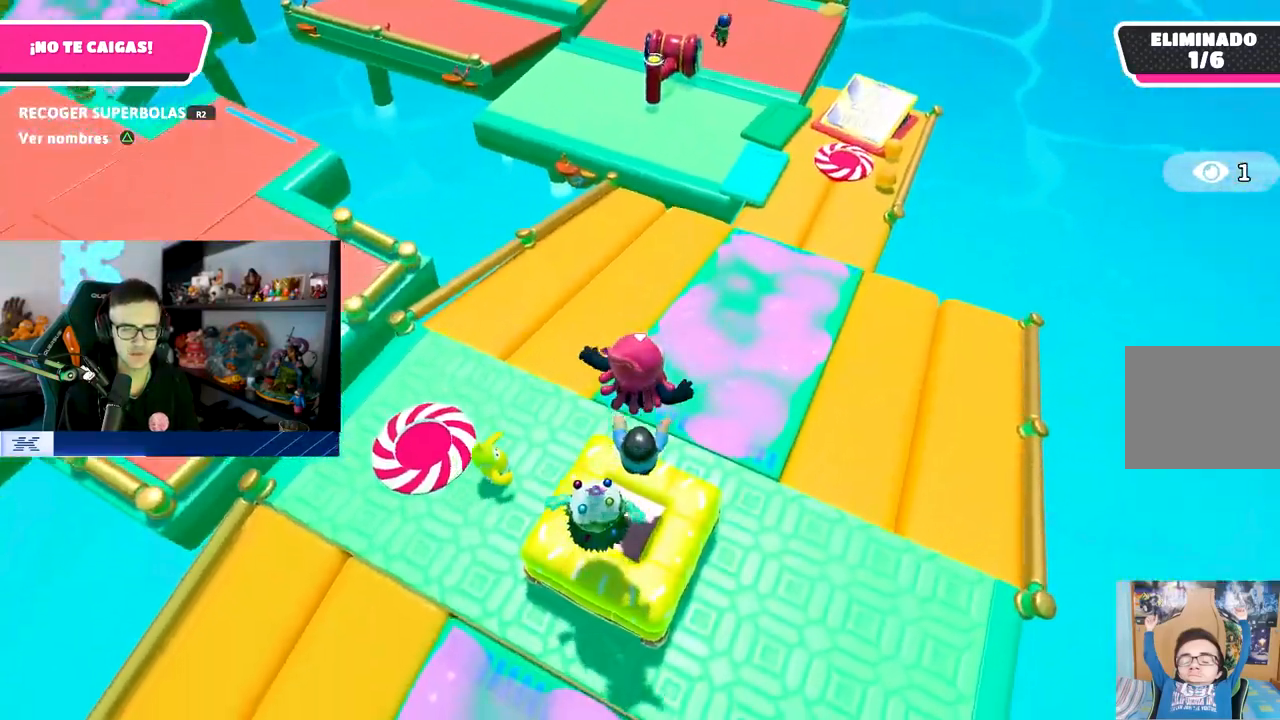
{"buttons": ["CROSS"], "left_stick": "right", "right_stick": "center", "events": [[50, "left_stick", "down-right"], [133, "left_stick", "down-left"], [200, "left_stick", "left"], [300, "CROSS", "down"], [433, "CROSS", "up"], [483, "left_stick", "right"], [500, "CROSS", "down"]]}
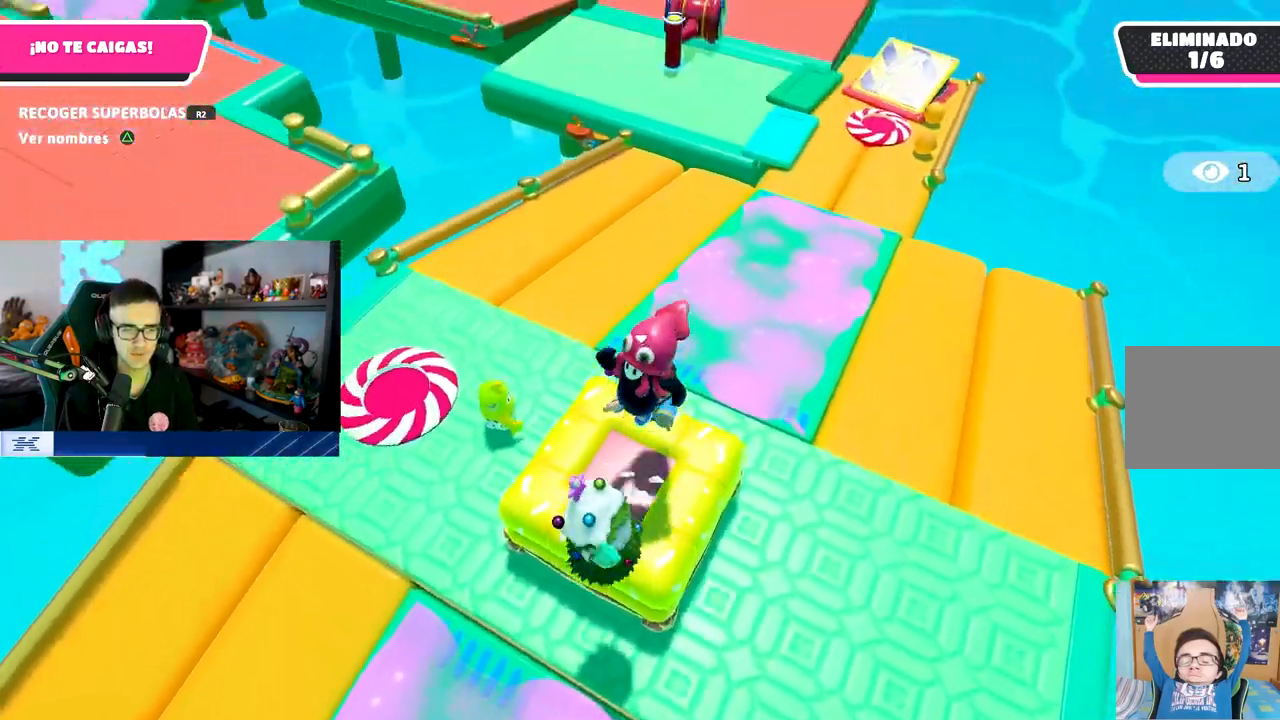
{"buttons": [], "left_stick": "up-right", "right_stick": "center", "events": [[133, "CROSS", "up"], [167, "right_stick", "down-left"], [300, "left_stick", "down-left"], [400, "right_stick", "center"], [433, "left_stick", "up"], [483, "left_stick", "up-right"]]}
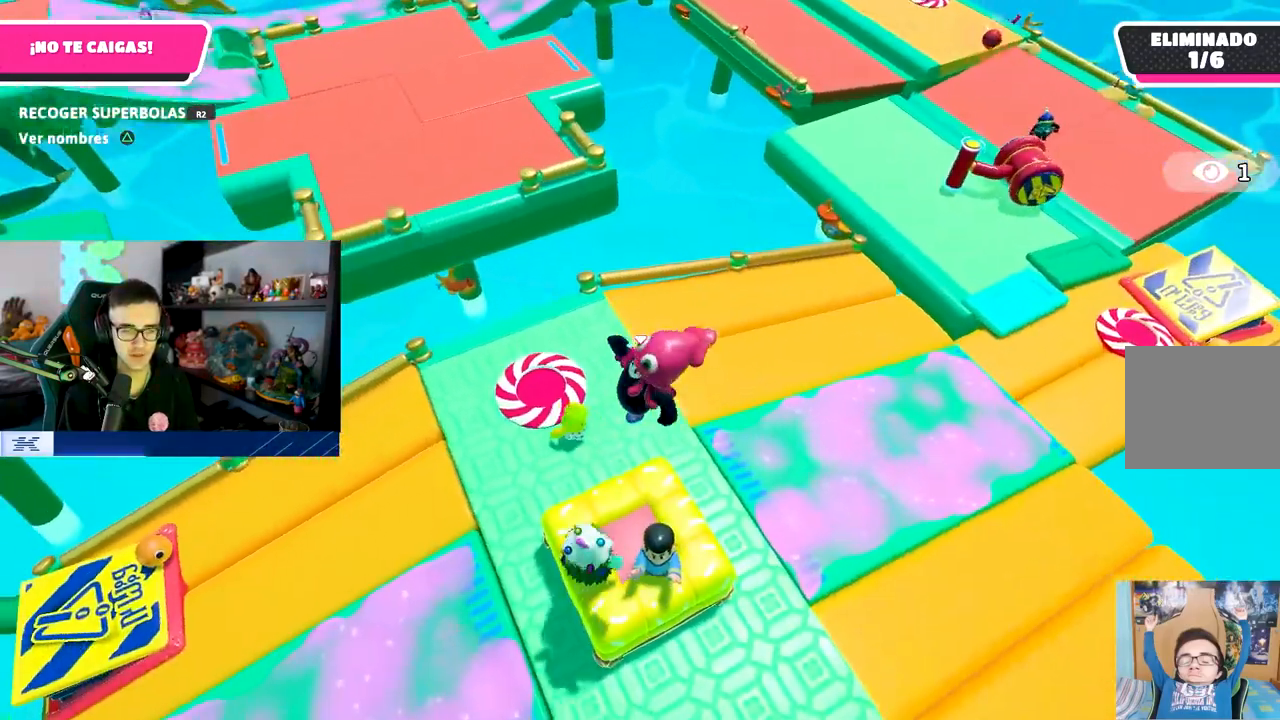
{"buttons": [], "left_stick": "up-right", "right_stick": "center", "events": [[183, "left_stick", "center"], [250, "left_stick", "up-left"], [450, "left_stick", "up-right"]]}
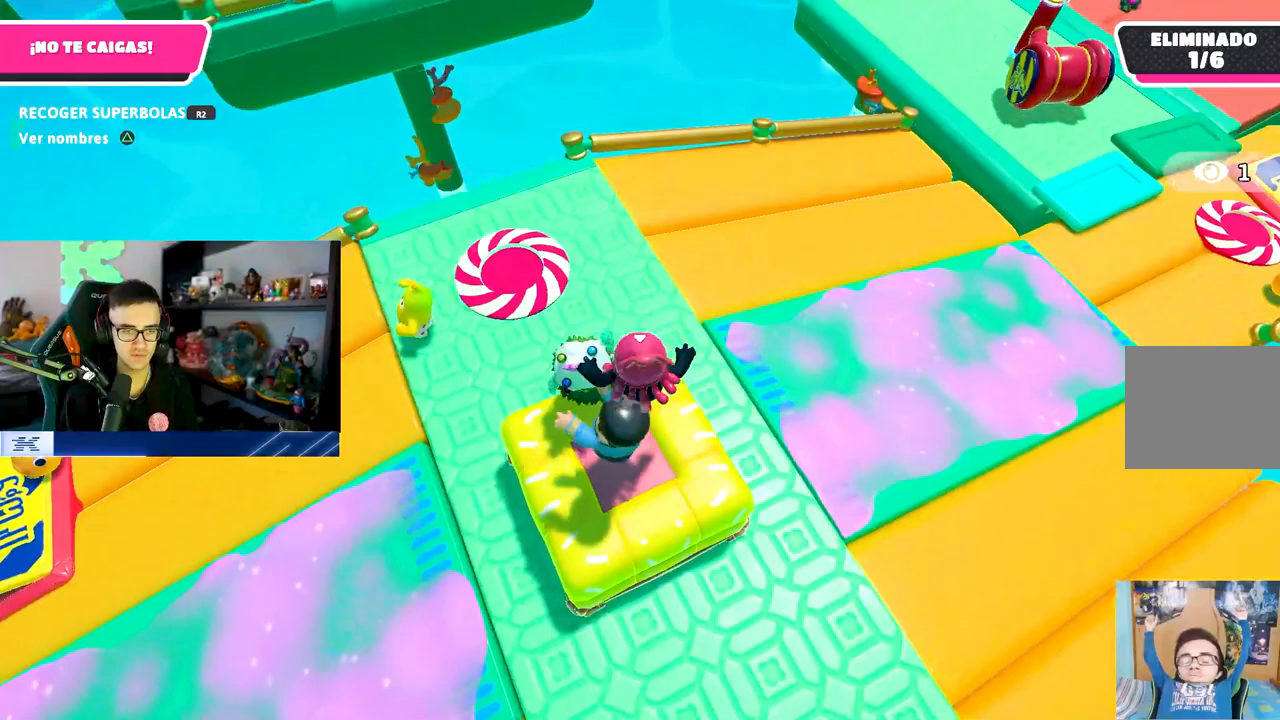
{"buttons": [], "left_stick": "center", "right_stick": "center", "events": [[67, "CROSS", "down"], [67, "left_stick", "down"], [233, "CROSS", "up"], [300, "left_stick", "right"], [350, "TRIANGLE", "down"], [483, "left_stick", "center"], [500, "TRIANGLE", "up"]]}
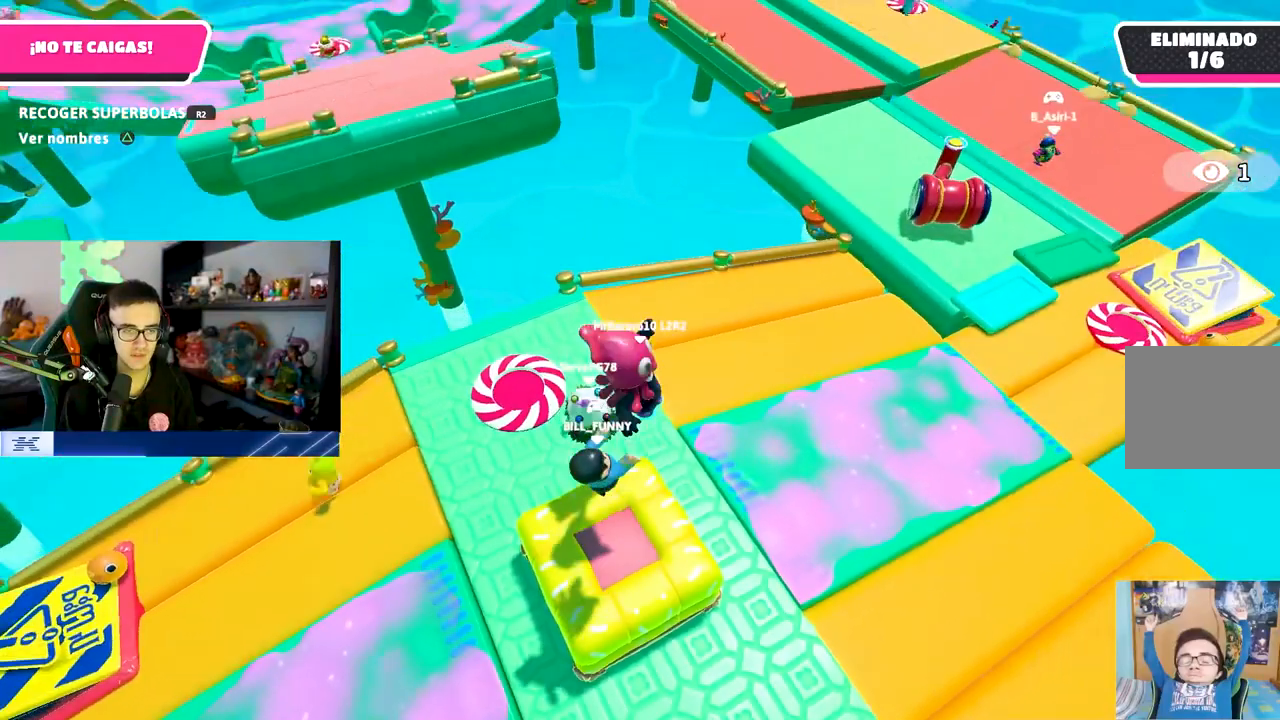
{"buttons": [], "left_stick": "down", "right_stick": "center", "events": [[67, "left_stick", "left"], [167, "left_stick", "center"], [250, "left_stick", "right"], [367, "TRIANGLE", "down"], [450, "left_stick", "down"], [500, "TRIANGLE", "up"]]}